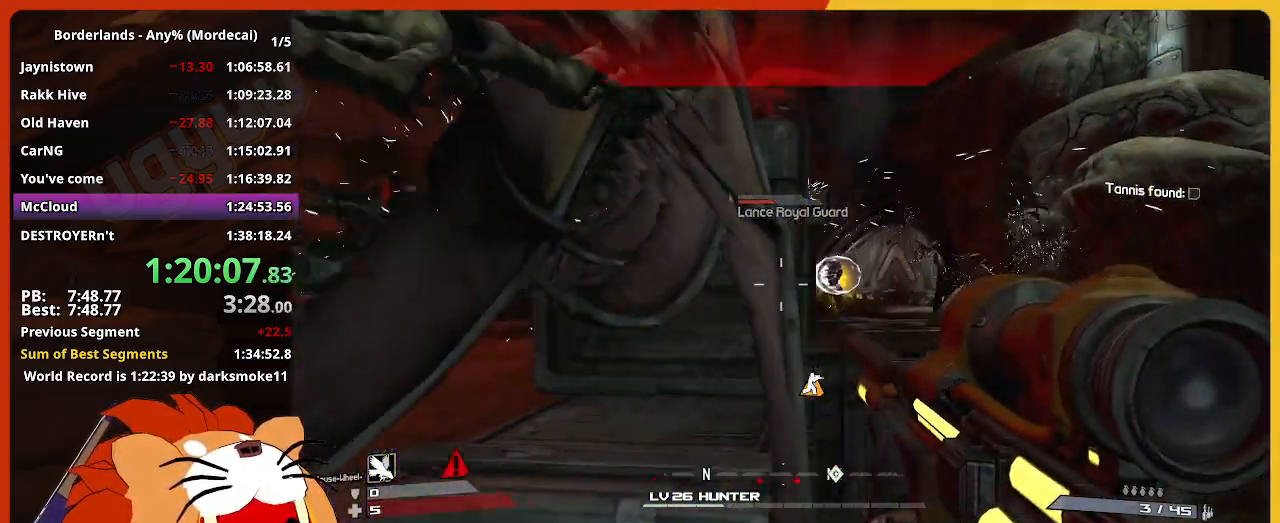
Gameplay with keyboard and mouse; each line is a JSON object with the keys and mouse buttons held at the frame after it. "events" lists presses ("down") and releases ("up") of "1", "2", "3", "4", "5", "a", "alt", "c", "caps_lock", "ctrl", "d", "down", "e", "escape", "f", "g", "left", "q", "r", "return", "right", "s", "shift", "space", "t", "tab", "up", "v", "w", "x", "z", "mouse_left" and "mouse_right" between this image and that frame as [ms after this image, input, new state], when the widget could be followed in between. "mouse_left", "mouse_right" = the "left", "right" buttons of the "mouse" list. No other keys are recorded. "mouse_move" is the direction in which the mouse moves at that frame (one of eight, or "still"), when it could be read. Not read: mouse_wheel.
{"keys": ["a"], "mouse": [], "mouse_move": "still", "events": [[33, "s", "up"], [217, "a", "down"], [217, "s", "down"], [267, "d", "up"], [400, "s", "up"]]}
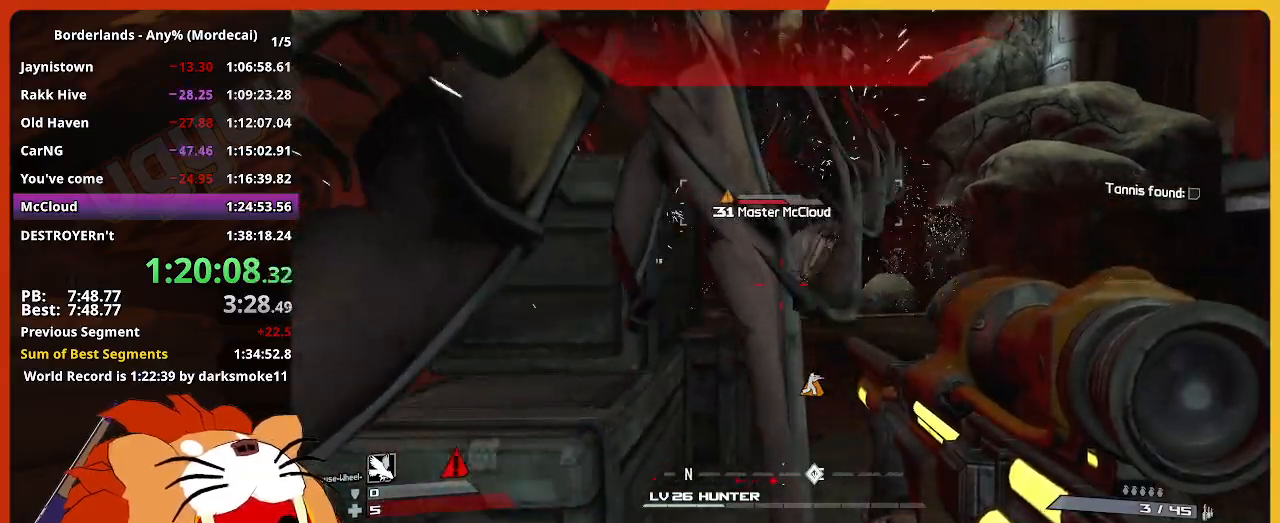
{"keys": ["ctrl"], "mouse": [], "mouse_move": "still", "events": [[33, "ctrl", "down"], [33, "w", "down"], [83, "a", "up"], [183, "d", "down"], [233, "w", "up"], [317, "d", "up"]]}
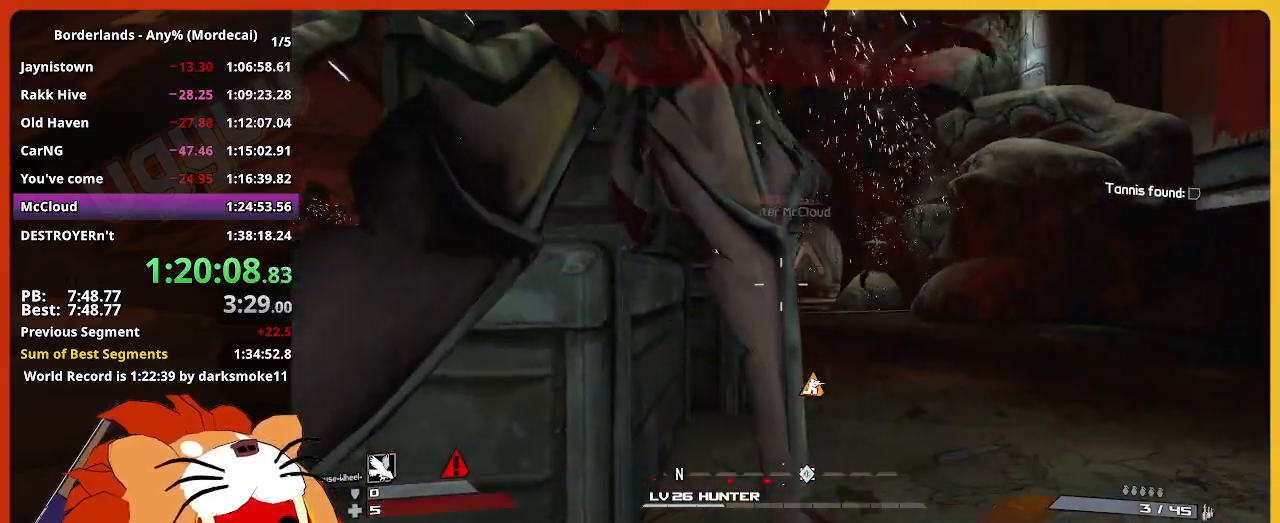
{"keys": ["a", "ctrl"], "mouse": [], "mouse_move": "still", "events": [[100, "s", "down"], [150, "d", "down"], [200, "s", "up"], [333, "d", "up"], [483, "a", "down"]]}
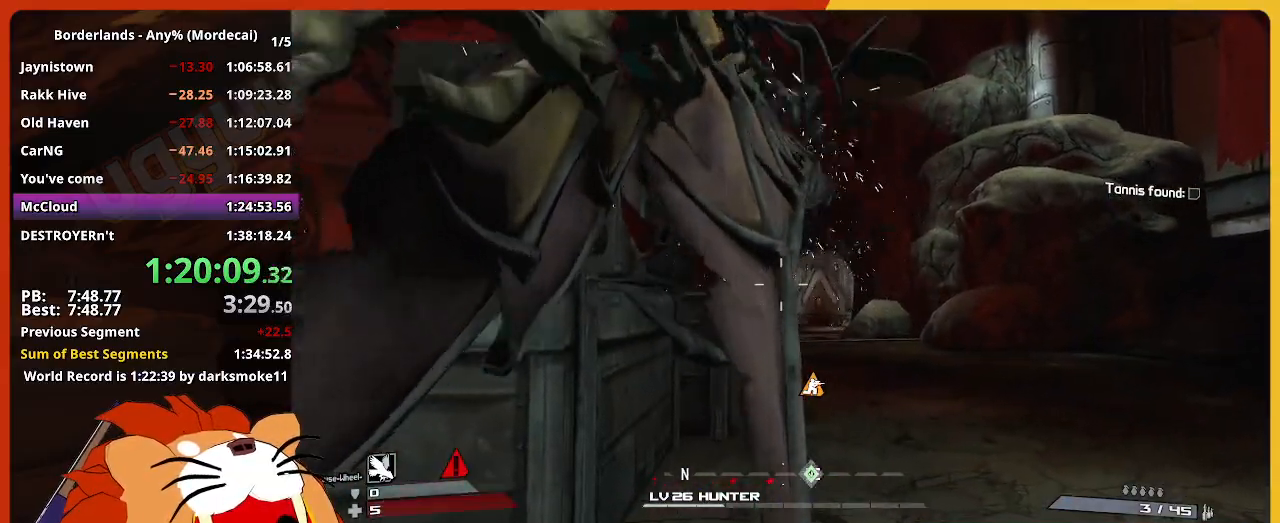
{"keys": ["a", "ctrl", "s"], "mouse": [], "mouse_move": "still", "events": [[17, "s", "down"]]}
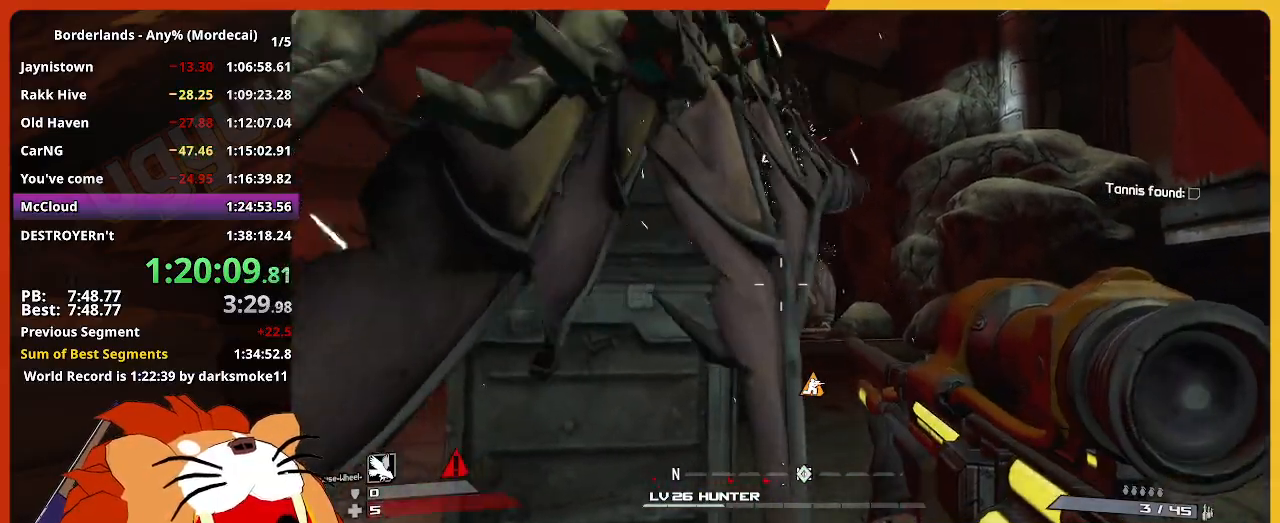
{"keys": ["ctrl", "d"], "mouse": [], "mouse_move": "still", "events": [[83, "a", "up"], [133, "d", "down"], [367, "s", "up"]]}
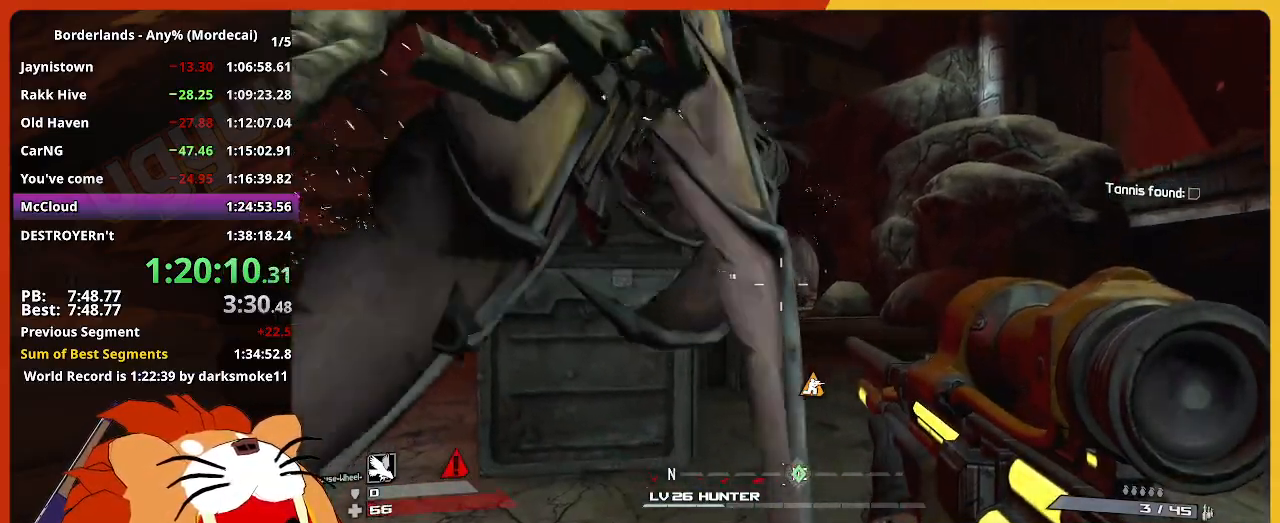
{"keys": ["a", "ctrl"], "mouse": [], "mouse_move": "still", "events": [[50, "d", "up"], [150, "w", "down"], [283, "d", "down"], [333, "w", "up"], [383, "d", "up"], [433, "a", "down"]]}
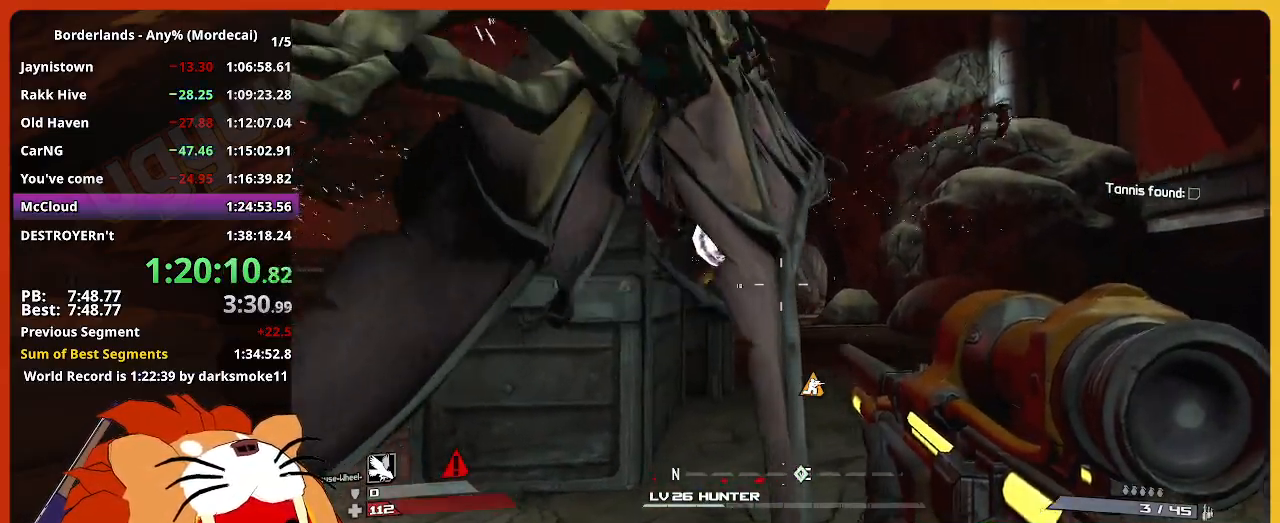
{"keys": ["s"], "mouse": [], "mouse_move": "still", "events": [[33, "s", "down"], [117, "a", "up"], [117, "ctrl", "up"]]}
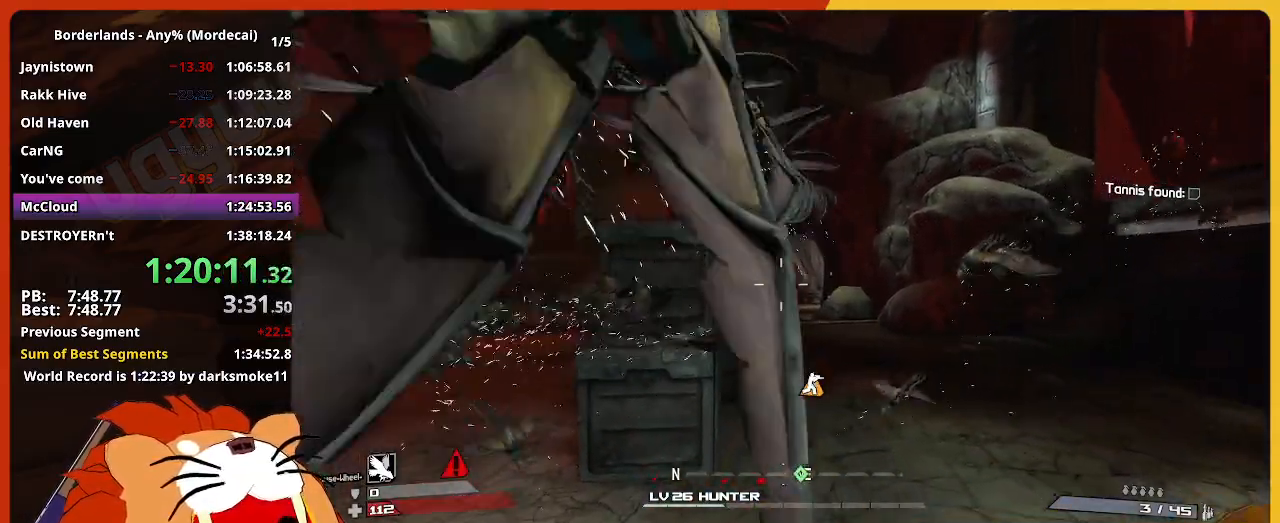
{"keys": [], "mouse": [], "mouse_move": "still", "events": [[183, "d", "down"], [183, "s", "up"], [317, "a", "down"], [317, "d", "up"], [317, "w", "down"], [467, "a", "up"], [467, "w", "up"]]}
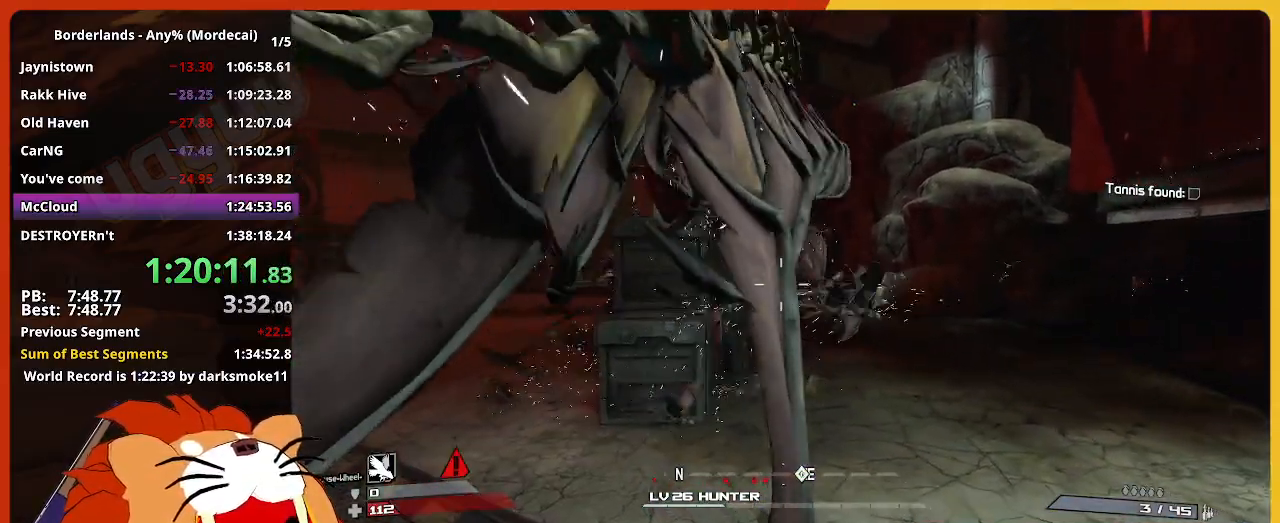
{"keys": [], "mouse": [], "mouse_move": "still", "events": [[200, "a", "down"], [200, "s", "down"], [333, "a", "up"], [333, "s", "up"]]}
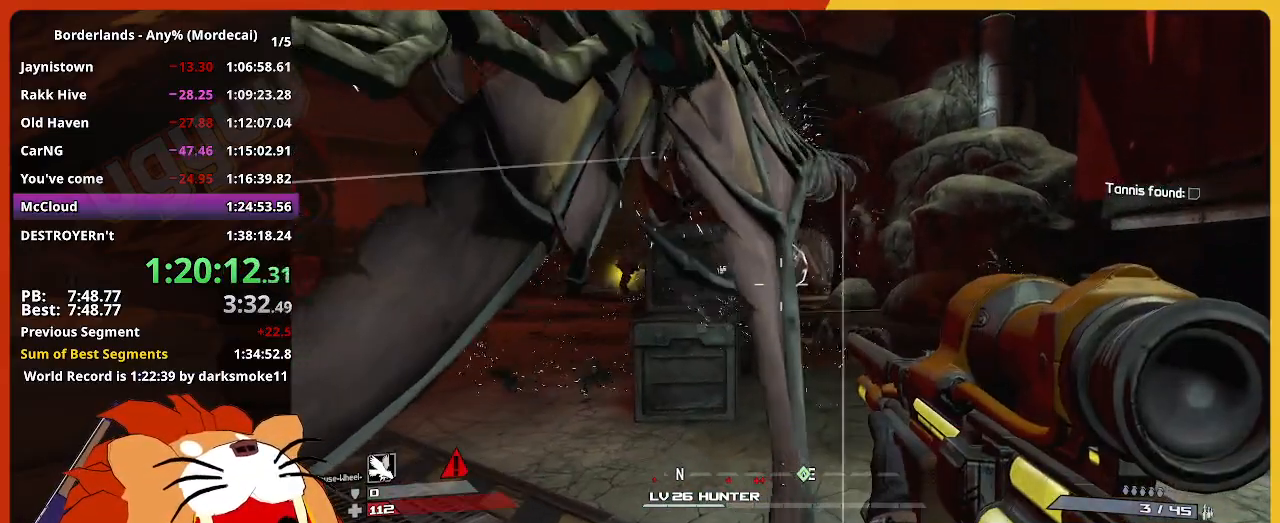
{"keys": ["a", "w"], "mouse": [], "mouse_move": "still", "events": [[117, "s", "down"], [167, "a", "down"], [300, "s", "up"], [500, "w", "down"]]}
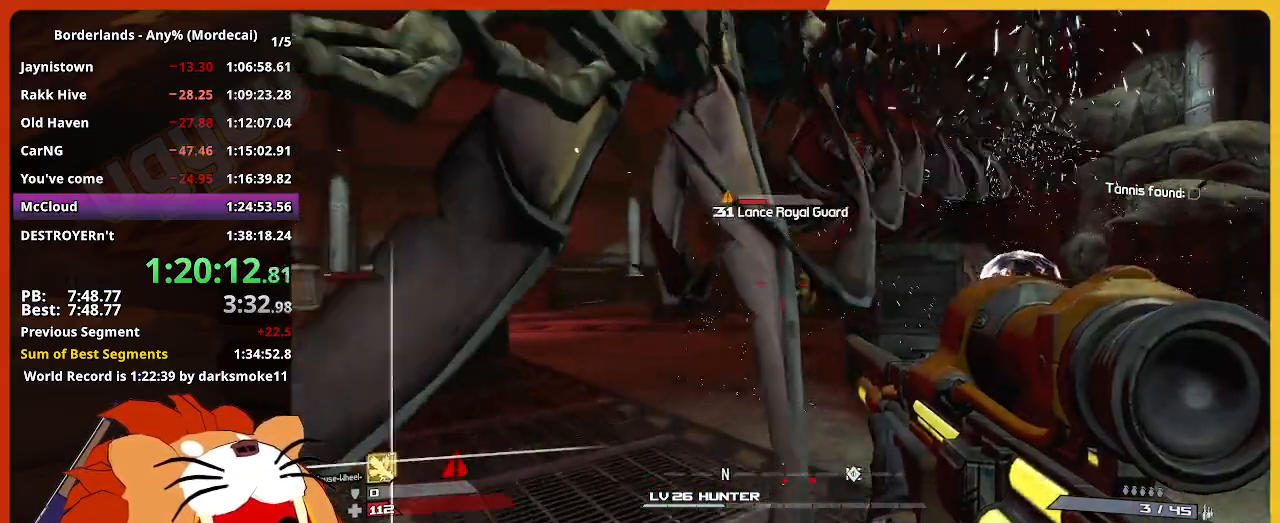
{"keys": ["a"], "mouse": [], "mouse_move": "still", "events": [[267, "w", "up"]]}
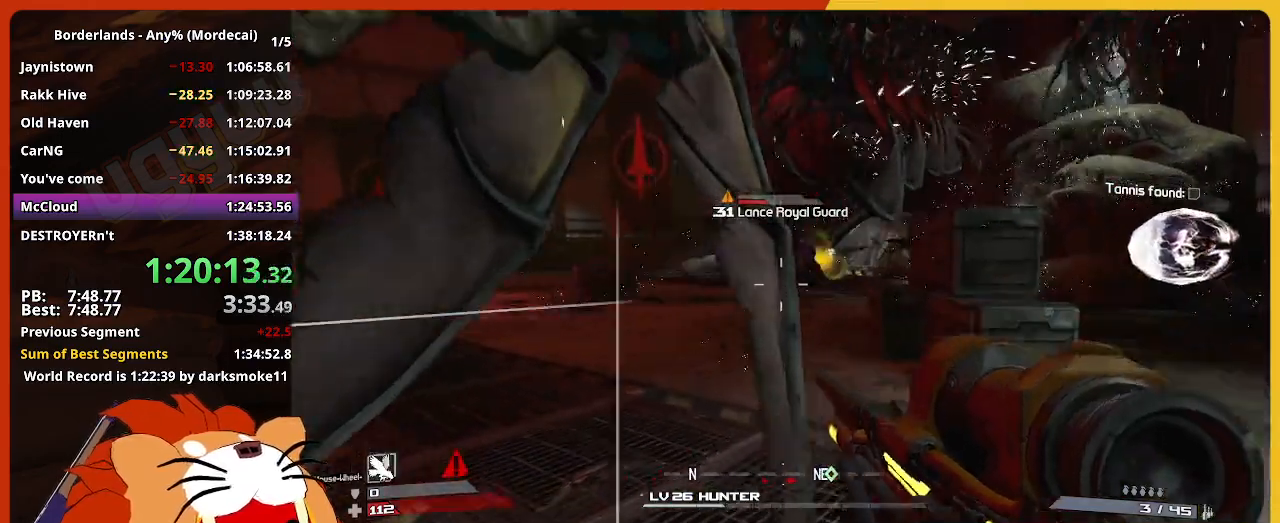
{"keys": ["d", "w"], "mouse": [], "mouse_move": "still", "events": [[17, "w", "down"], [200, "a", "up"], [283, "d", "down"]]}
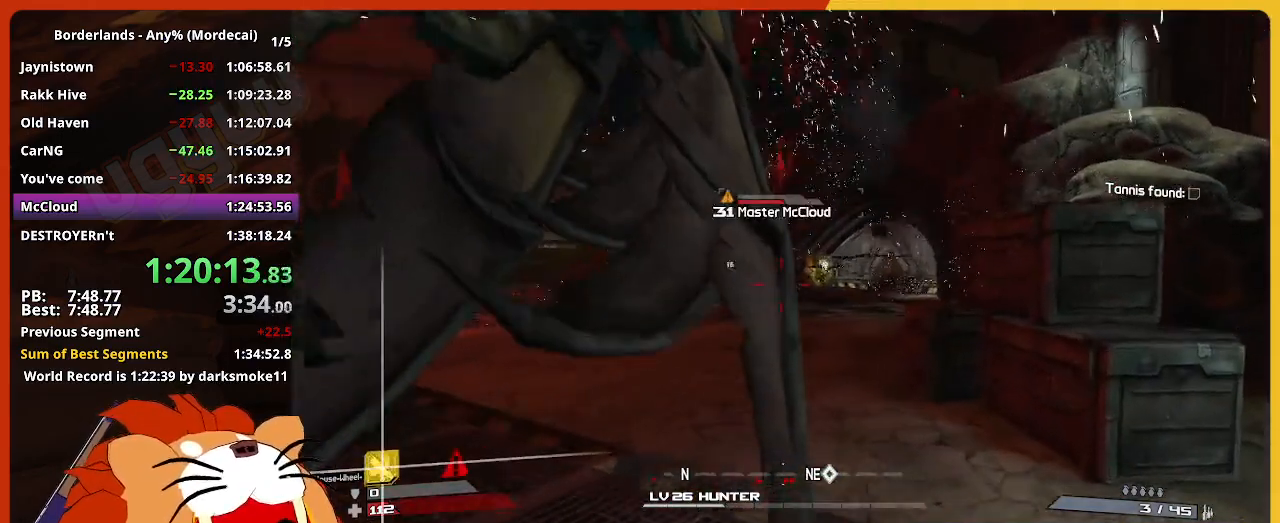
{"keys": ["w"], "mouse": [], "mouse_move": "still", "events": [[350, "d", "up"]]}
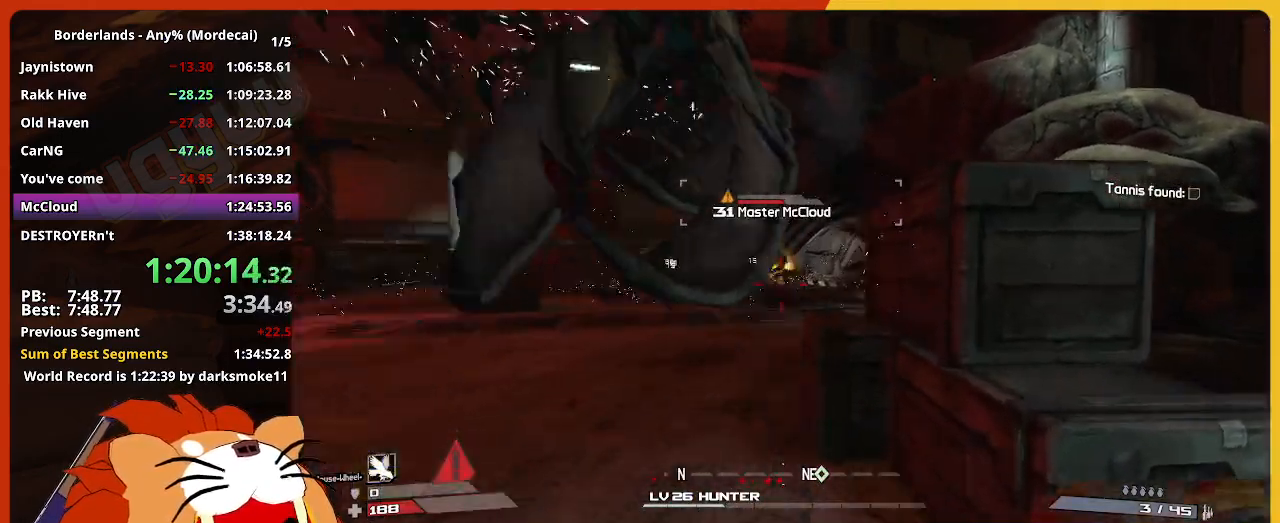
{"keys": ["a", "s"], "mouse": [], "mouse_move": "still", "events": [[83, "d", "down"], [233, "w", "up"], [267, "d", "up"], [317, "a", "down"], [367, "s", "down"]]}
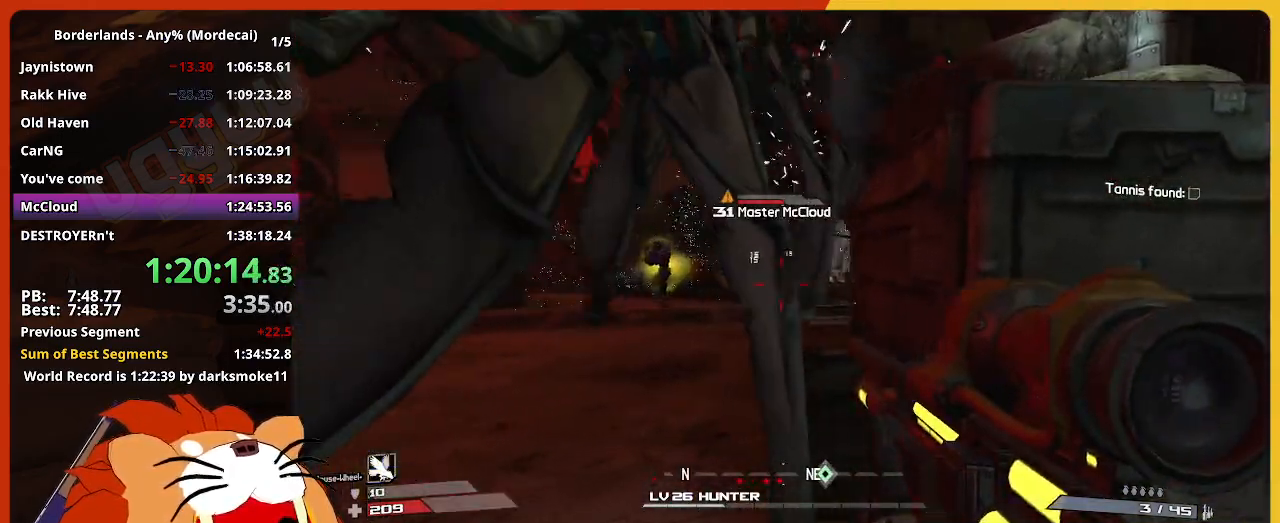
{"keys": [], "mouse": [], "mouse_move": "still", "events": [[100, "a", "up"], [100, "s", "up"], [200, "s", "down"], [250, "d", "down"], [333, "s", "up"], [383, "d", "up"]]}
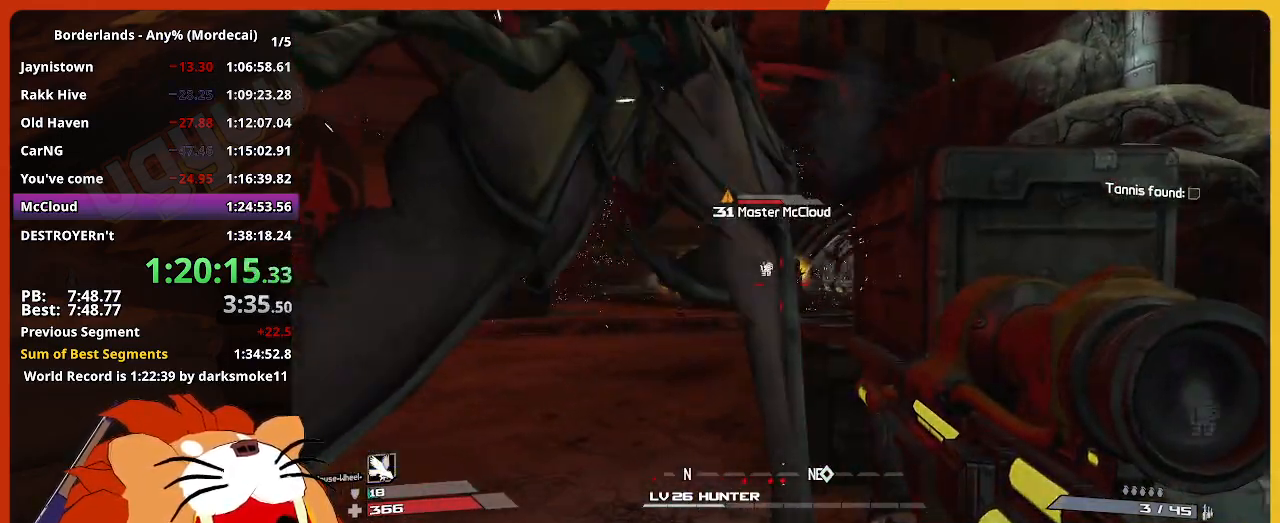
{"keys": ["d"], "mouse": [], "mouse_move": "still", "events": [[33, "w", "down"], [117, "d", "down"], [117, "w", "up"], [217, "d", "up"], [350, "s", "down"], [400, "d", "down"], [500, "s", "up"]]}
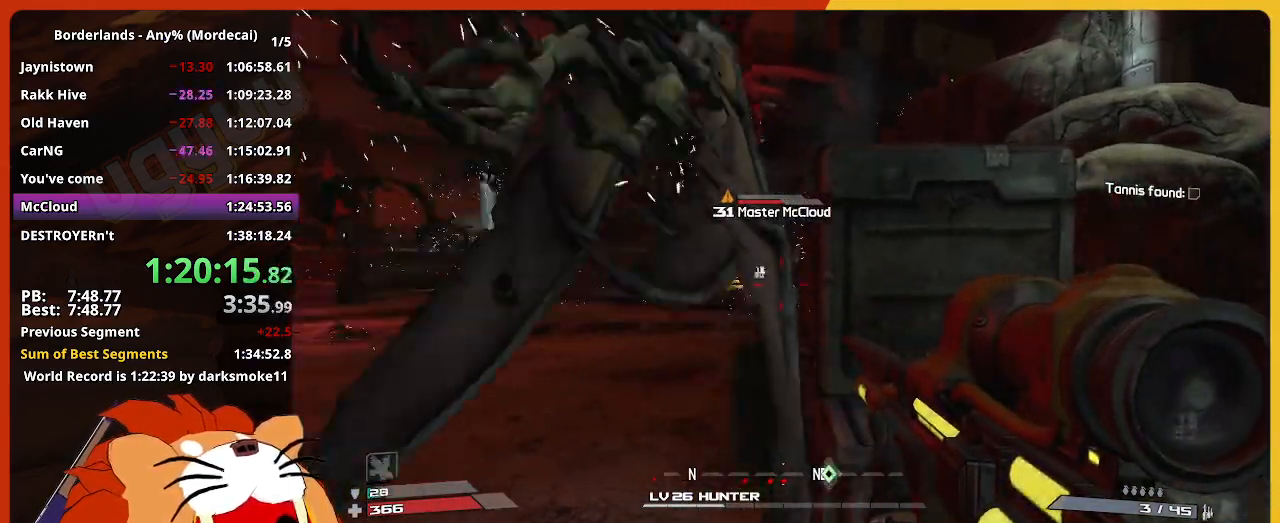
{"keys": ["d"], "mouse": [], "mouse_move": "still", "events": [[83, "w", "down"], [417, "w", "up"]]}
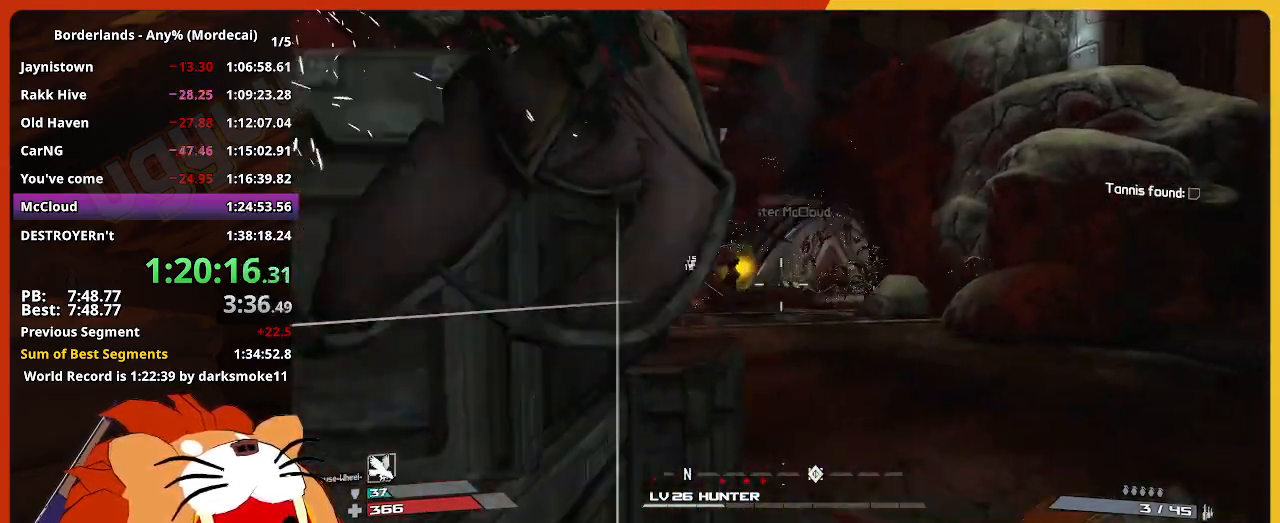
{"keys": ["a", "ctrl", "s"], "mouse": [], "mouse_move": "still", "events": [[17, "w", "down"], [50, "ctrl", "down"], [50, "d", "up"], [150, "w", "up"], [333, "a", "down"], [433, "s", "down"]]}
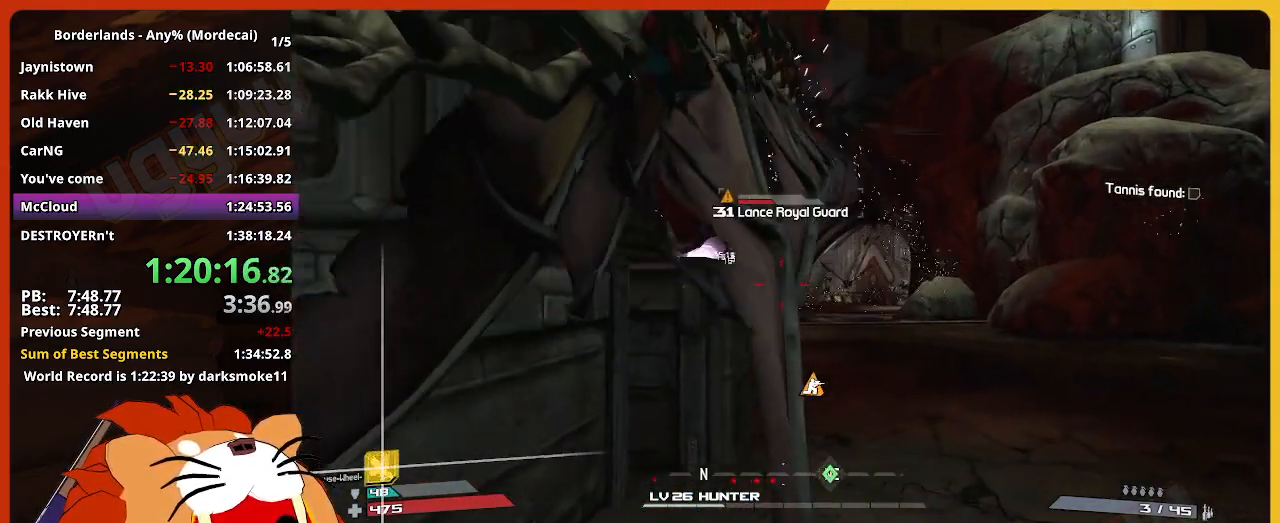
{"keys": ["ctrl", "w"], "mouse": [], "mouse_move": "still", "events": [[33, "s", "up"], [67, "a", "up"], [117, "d", "down"], [217, "w", "down"], [350, "d", "up"]]}
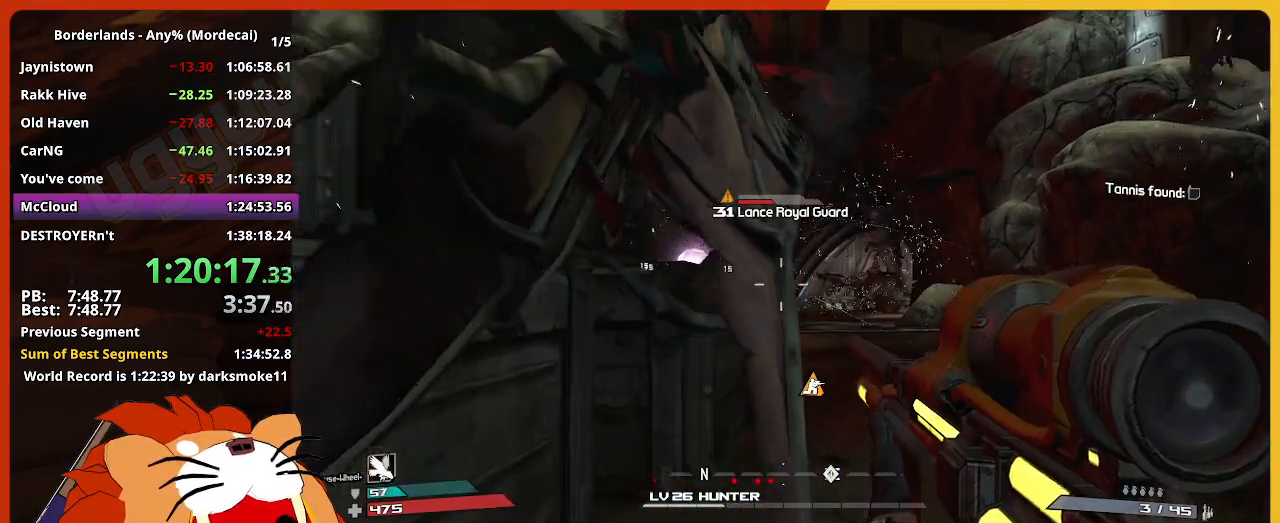
{"keys": ["d"], "mouse": [], "mouse_move": "still", "events": [[133, "ctrl", "up"], [133, "w", "up"], [417, "d", "down"]]}
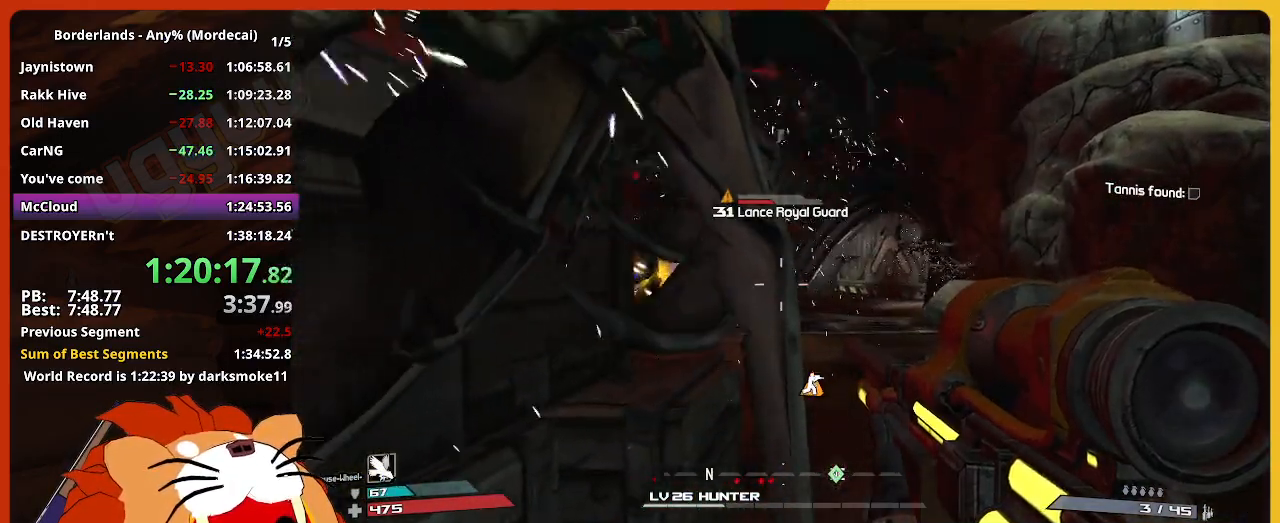
{"keys": [], "mouse": [], "mouse_move": "still", "events": [[50, "d", "up"], [200, "s", "down"], [333, "s", "up"]]}
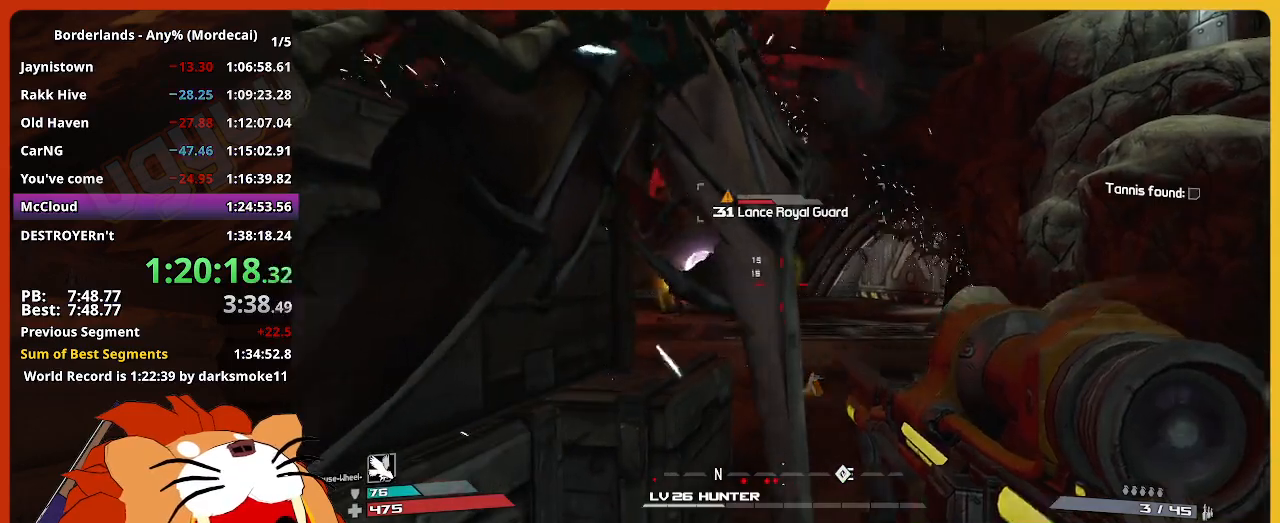
{"keys": [], "mouse": [], "mouse_move": "still", "events": [[67, "d", "down"], [67, "w", "down"], [217, "d", "up"], [217, "w", "up"]]}
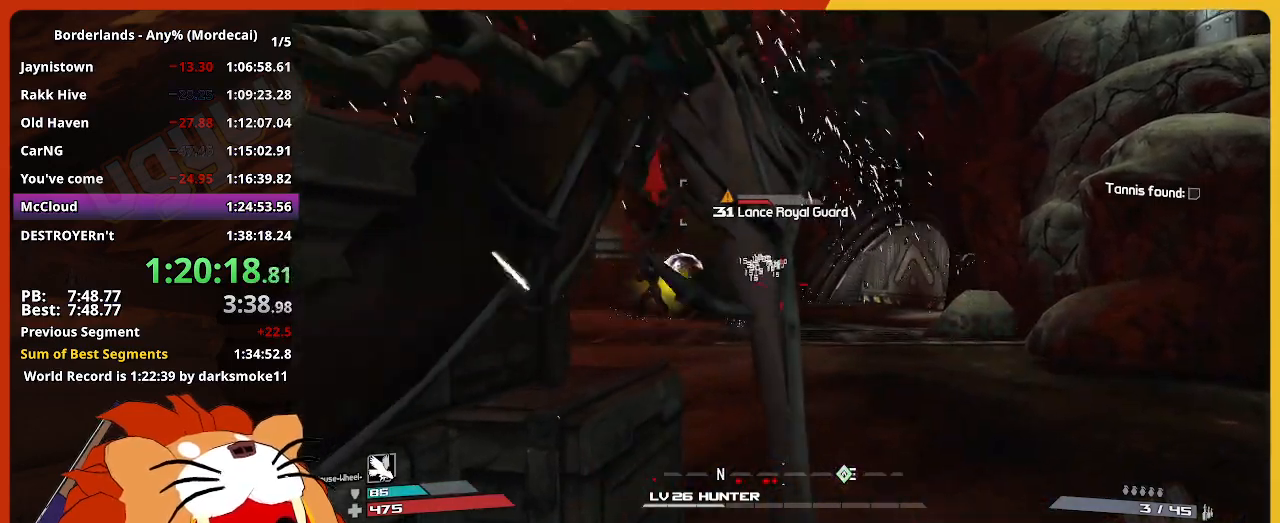
{"keys": ["a"], "mouse": [], "mouse_move": "still", "events": [[33, "s", "down"], [317, "a", "down"], [367, "s", "up"]]}
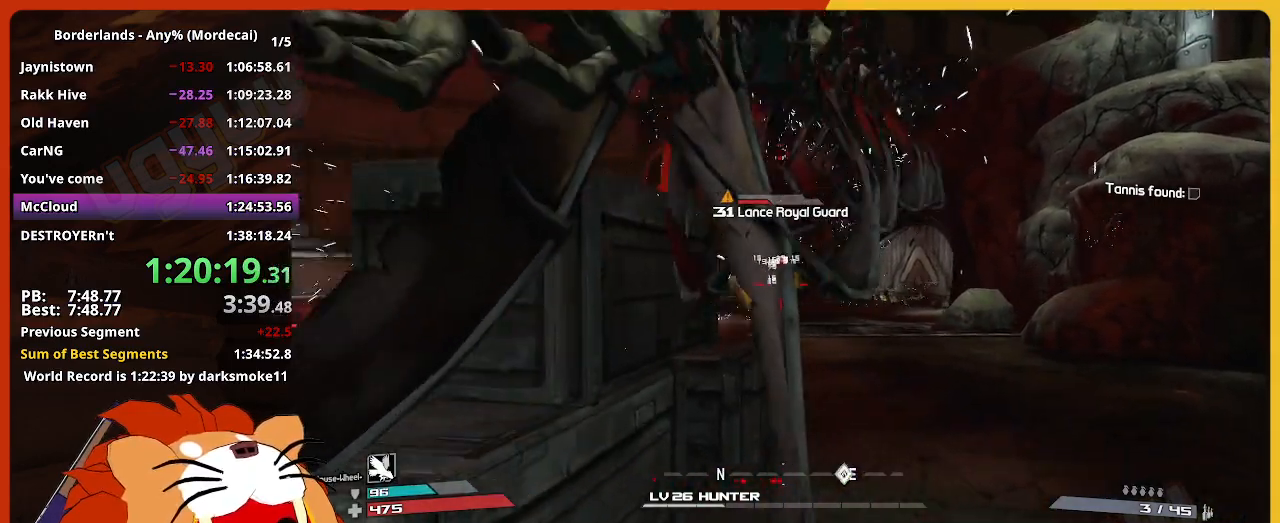
{"keys": ["d", "w"], "mouse": [], "mouse_move": "left", "events": [[17, "a", "up"], [17, "w", "down"], [50, "d", "down"]]}
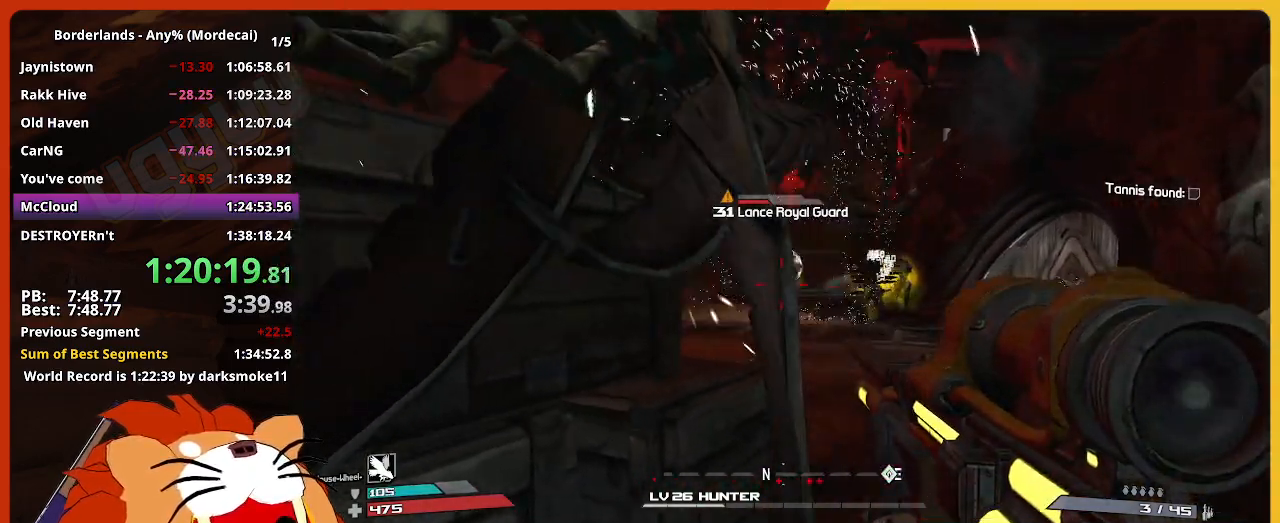
{"keys": ["d"], "mouse": [], "mouse_move": "still", "events": [[33, "d", "up"], [267, "d", "down"], [450, "w", "up"]]}
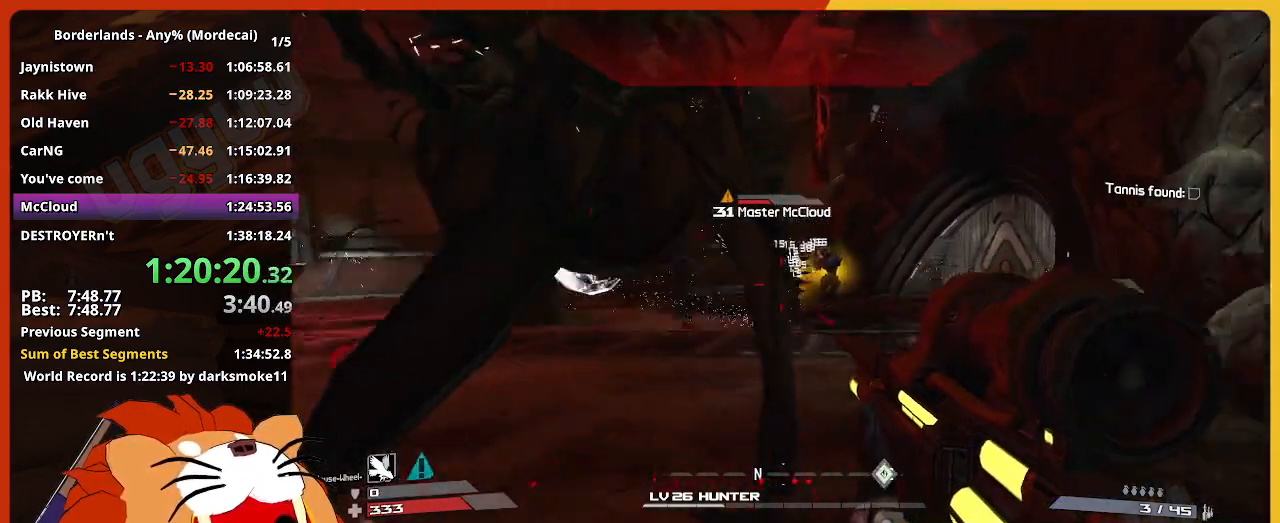
{"keys": ["a", "s"], "mouse": [], "mouse_move": "still", "events": [[83, "s", "down"], [133, "a", "down"], [183, "d", "up"]]}
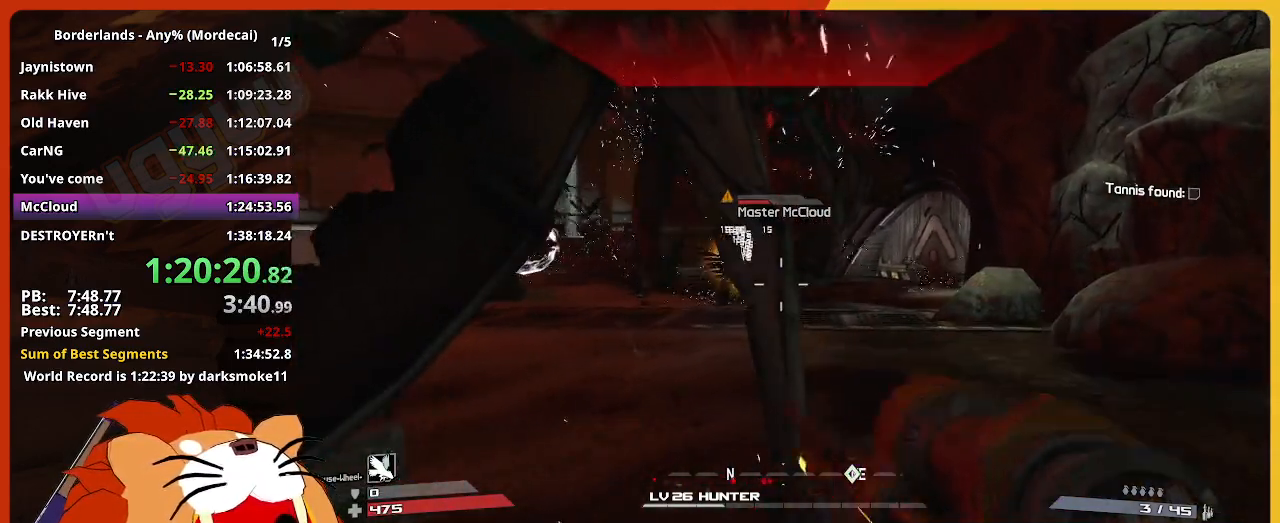
{"keys": ["a", "ctrl", "s"], "mouse": [], "mouse_move": "still", "events": [[483, "ctrl", "down"]]}
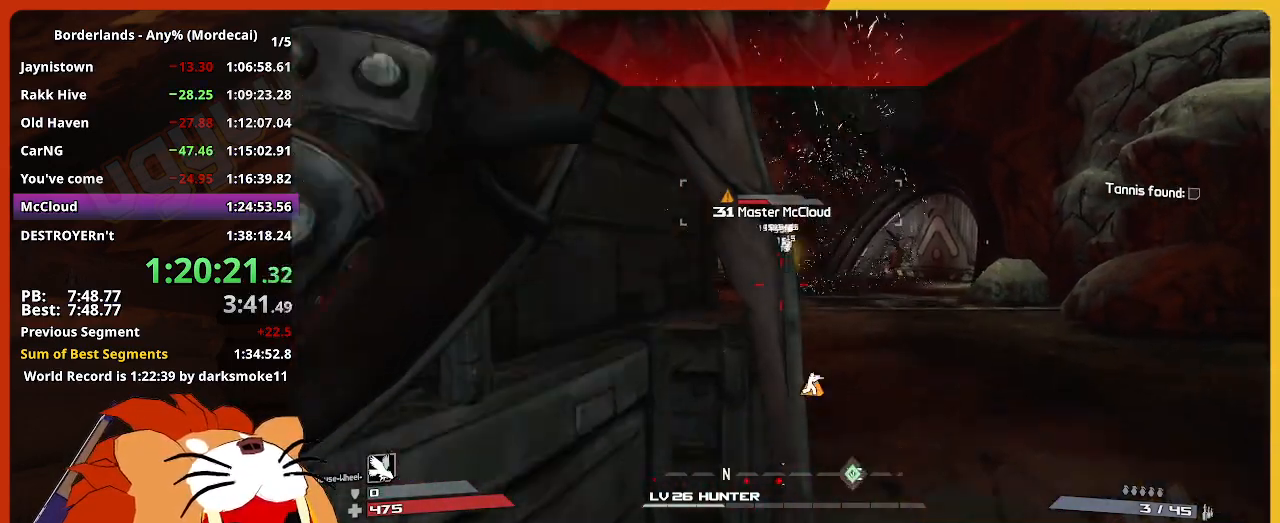
{"keys": ["a", "ctrl", "w"], "mouse": [], "mouse_move": "still", "events": [[67, "a", "up"], [117, "d", "down"], [167, "s", "up"], [300, "d", "up"], [300, "w", "down"], [400, "a", "down"]]}
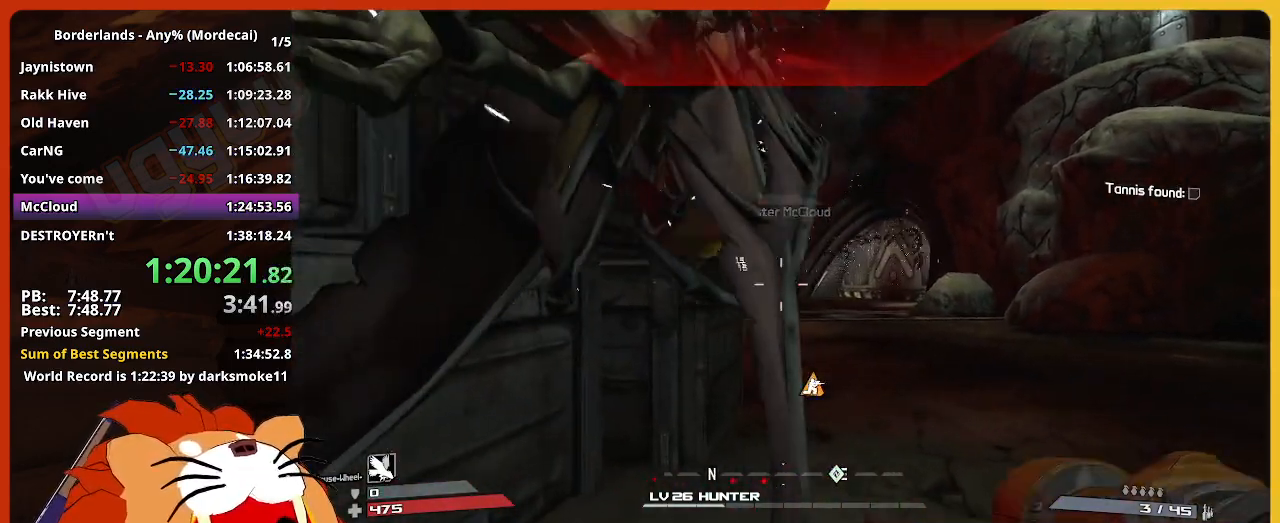
{"keys": ["d", "w"], "mouse": [], "mouse_move": "still", "events": [[83, "a", "up"], [133, "w", "up"], [183, "ctrl", "up"], [417, "w", "down"], [467, "d", "down"]]}